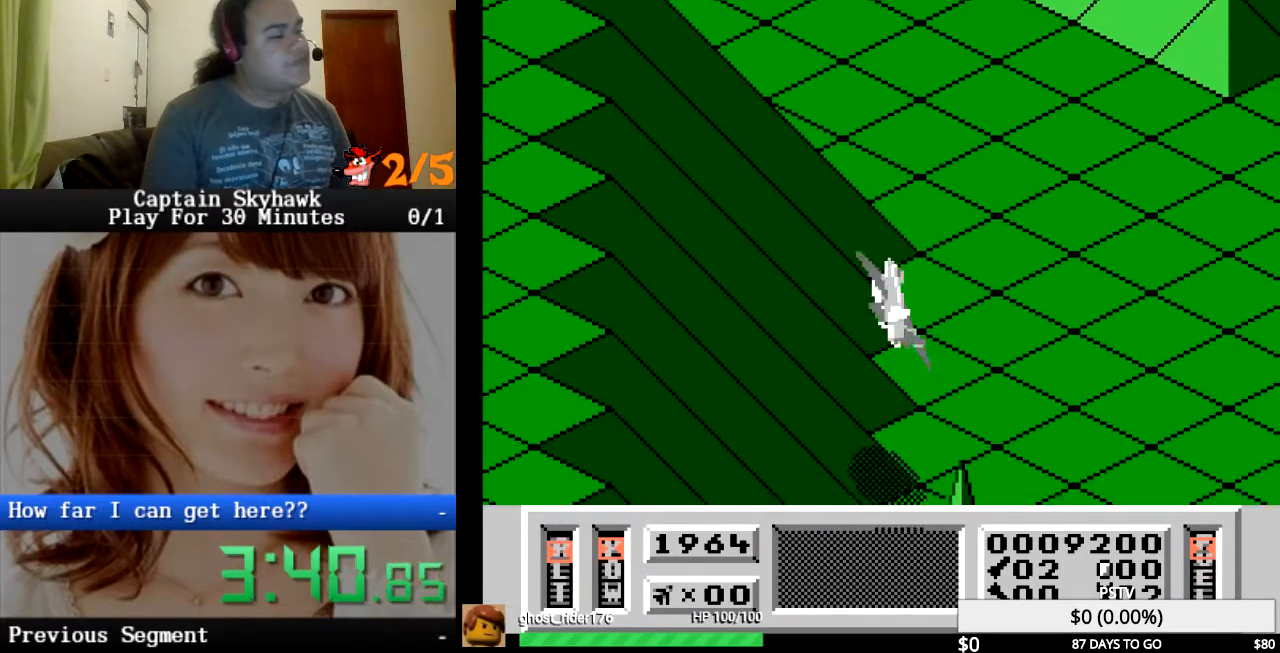
Gameplay with a controller (PlayStation layout); each line is a JSON object with the inputs held at the frame after it. "events" lists button and stick changes between this image and that frame as [ms after this image, input, new state], when the widget could be followed in between. Not read: HOME L1 L2 L3 R1 R2 R3 left_stick right_stick.
{"buttons": [], "events": []}
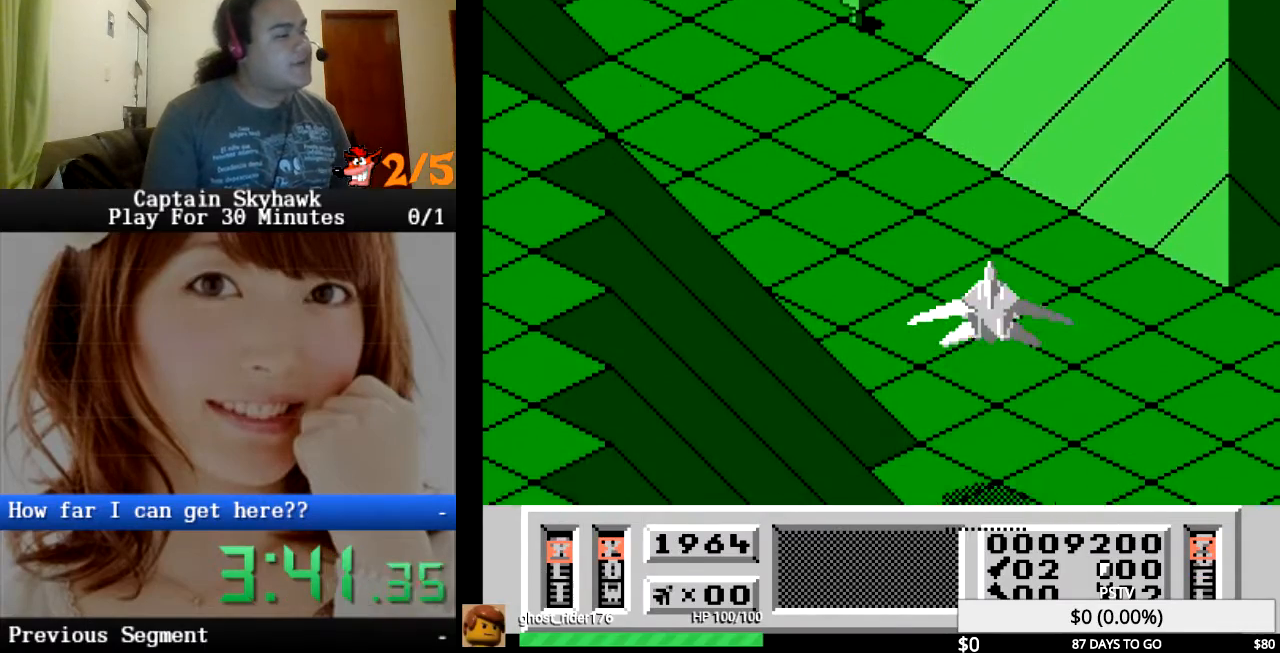
{"buttons": ["DPAD_LEFT"], "events": [[133, "DPAD_LEFT", "down"], [267, "DPAD_LEFT", "up"], [500, "DPAD_LEFT", "down"]]}
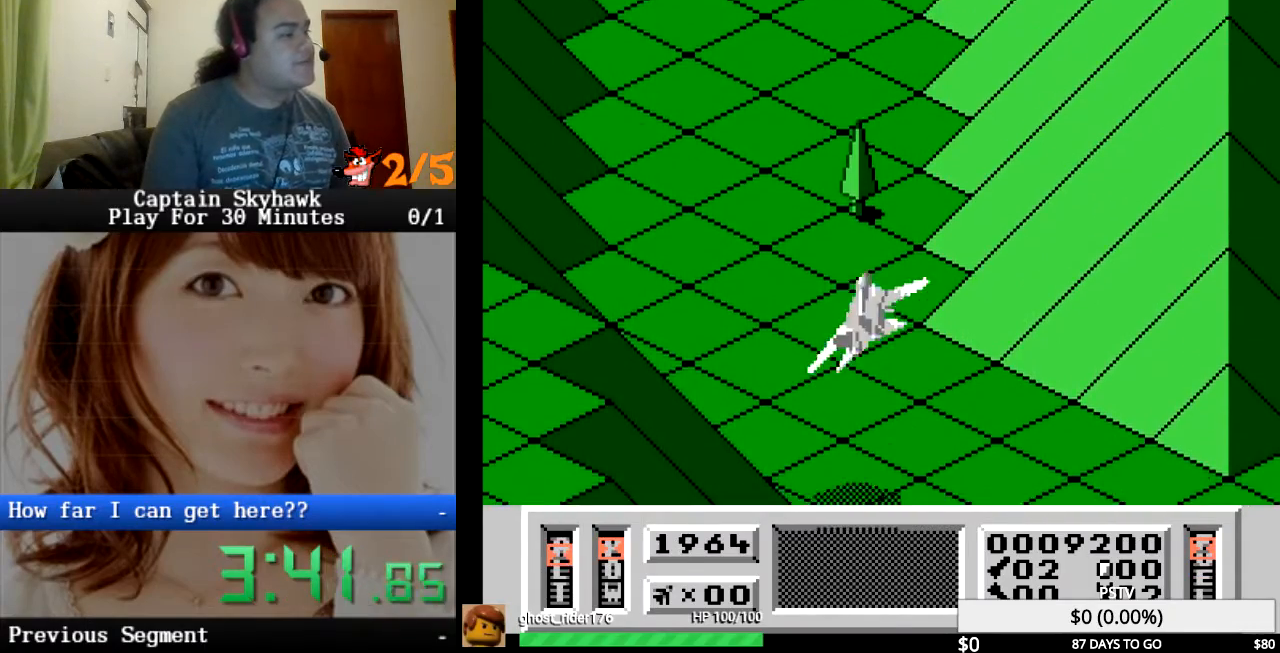
{"buttons": ["DPAD_RIGHT"], "events": [[233, "DPAD_LEFT", "up"], [500, "DPAD_RIGHT", "down"]]}
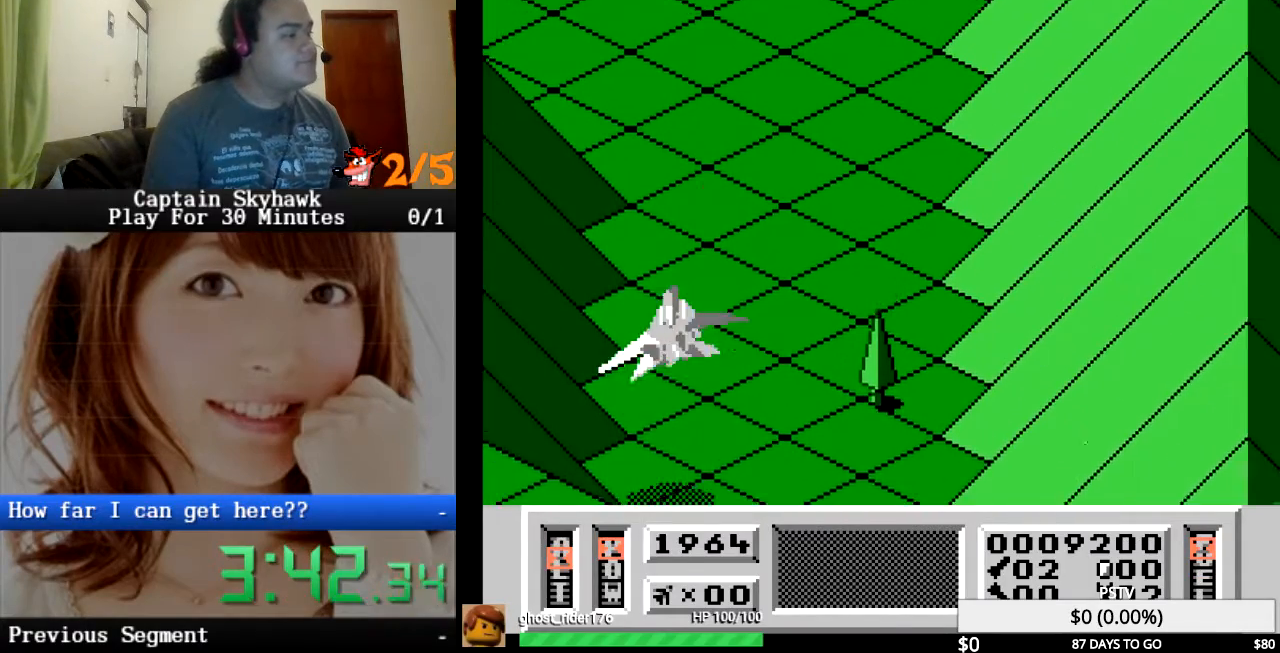
{"buttons": ["DPAD_LEFT"], "events": [[133, "DPAD_RIGHT", "up"], [400, "CROSS", "down"], [433, "DPAD_LEFT", "down"], [500, "CROSS", "up"]]}
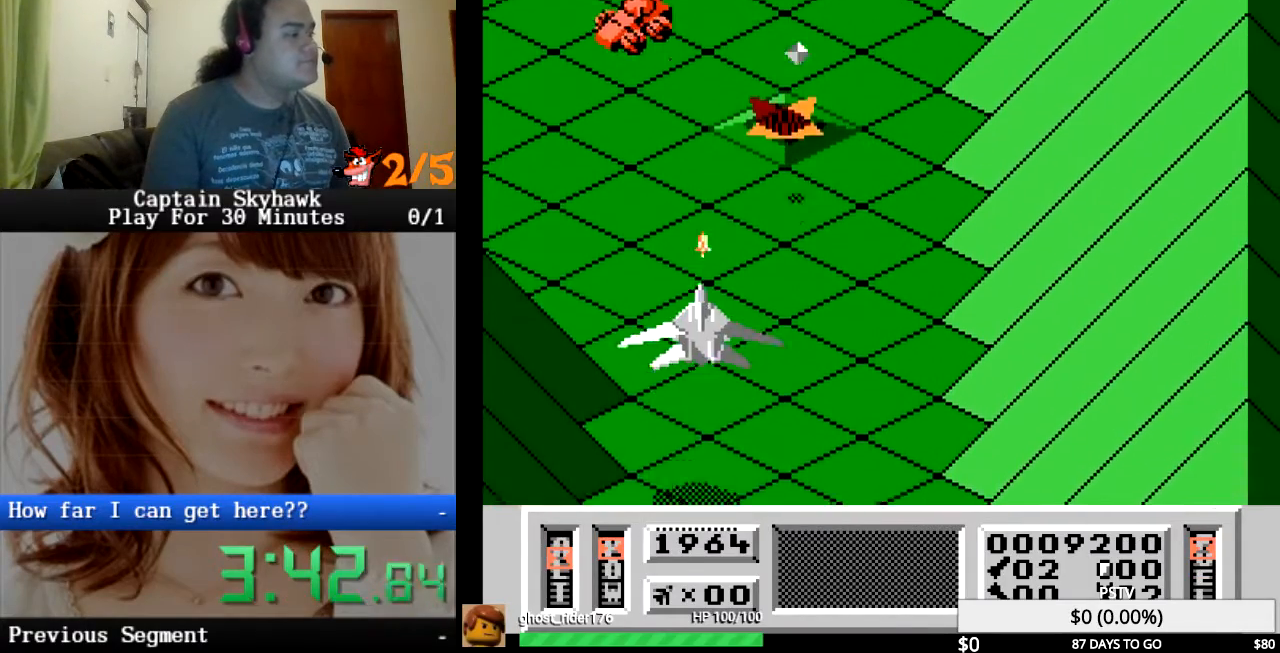
{"buttons": ["CROSS"], "events": [[100, "CROSS", "down"], [100, "DPAD_LEFT", "up"], [200, "CROSS", "up"], [267, "CROSS", "down"], [367, "CROSS", "up"], [467, "CROSS", "down"]]}
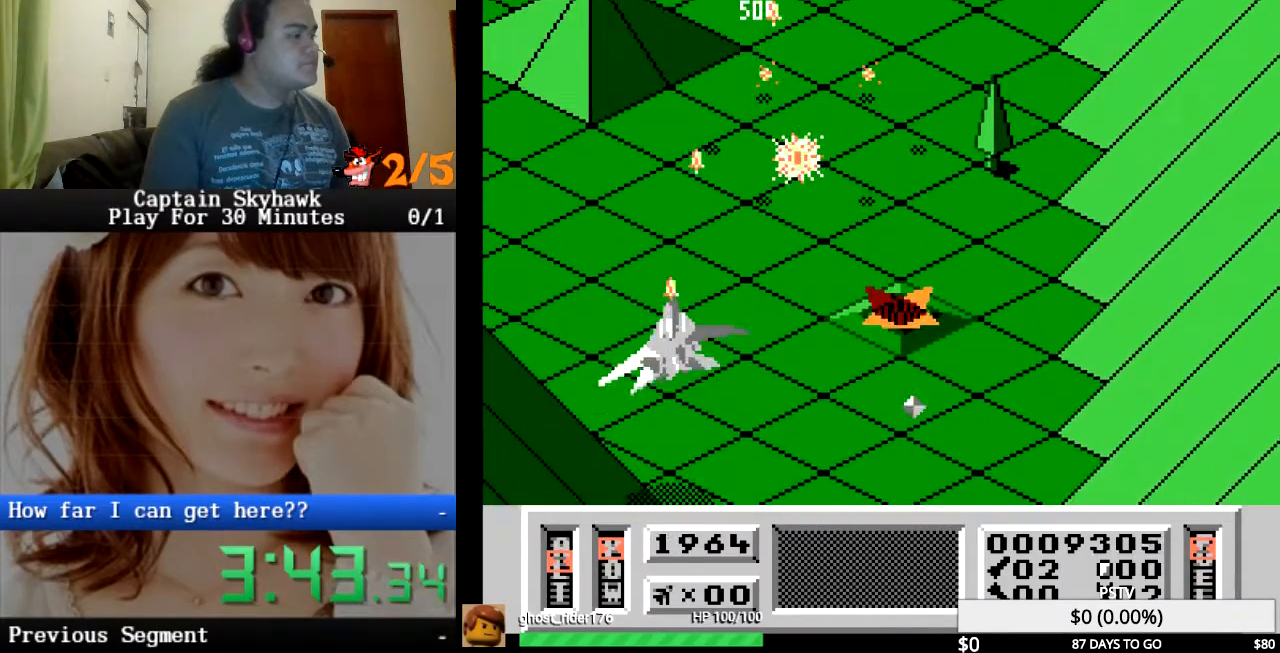
{"buttons": ["CROSS"], "events": [[33, "CROSS", "up"], [133, "CROSS", "down"], [233, "CROSS", "up"], [233, "DPAD_RIGHT", "down"], [333, "CROSS", "down"], [400, "CROSS", "up"], [433, "DPAD_RIGHT", "up"], [500, "CROSS", "down"]]}
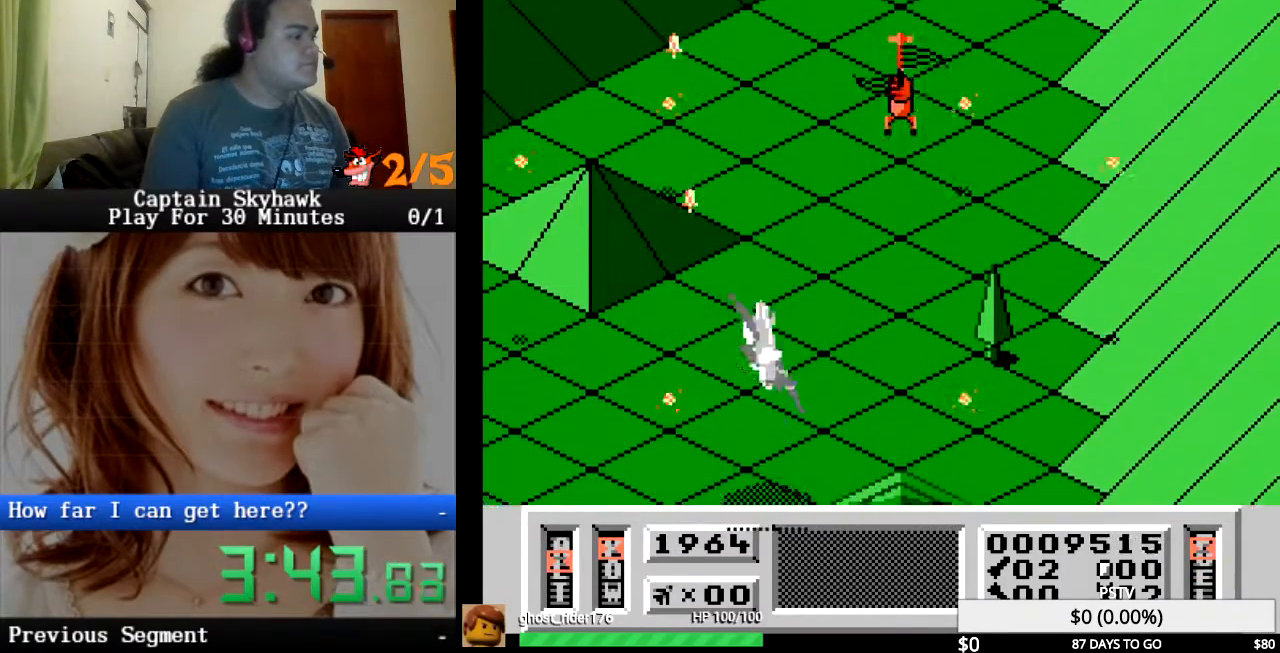
{"buttons": [], "events": [[67, "CROSS", "up"], [167, "CROSS", "down"], [167, "DPAD_RIGHT", "down"], [267, "CROSS", "up"], [367, "CROSS", "down"], [467, "CROSS", "up"], [467, "DPAD_RIGHT", "up"]]}